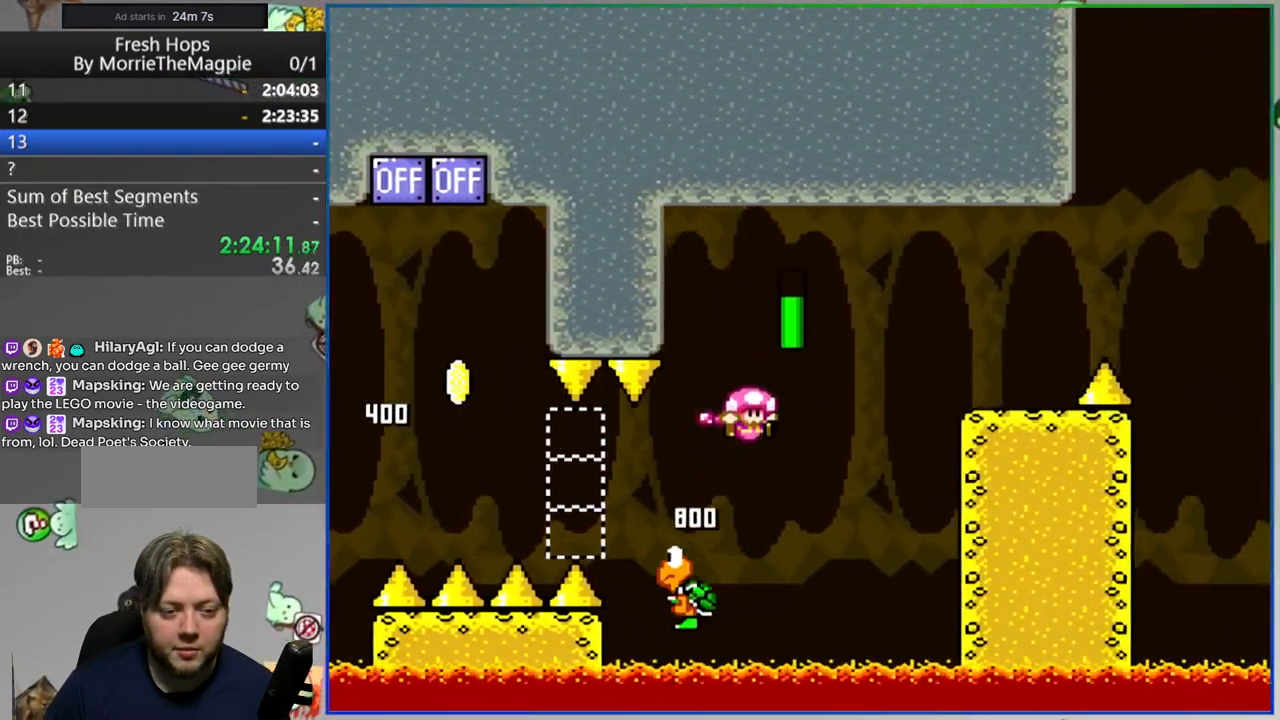
Gameplay with a controller (Nintendo layout); each line is a JSON object with the inputs held at the frame after it. "events" lists button and stick changes between this image and that frame as [ms after this image, input, new state], when the widget could be followed in between. Not read: L3 R3 START.
{"buttons": ["Y", "DPAD_RIGHT"], "events": [[283, "A", "down"], [400, "A", "up"]]}
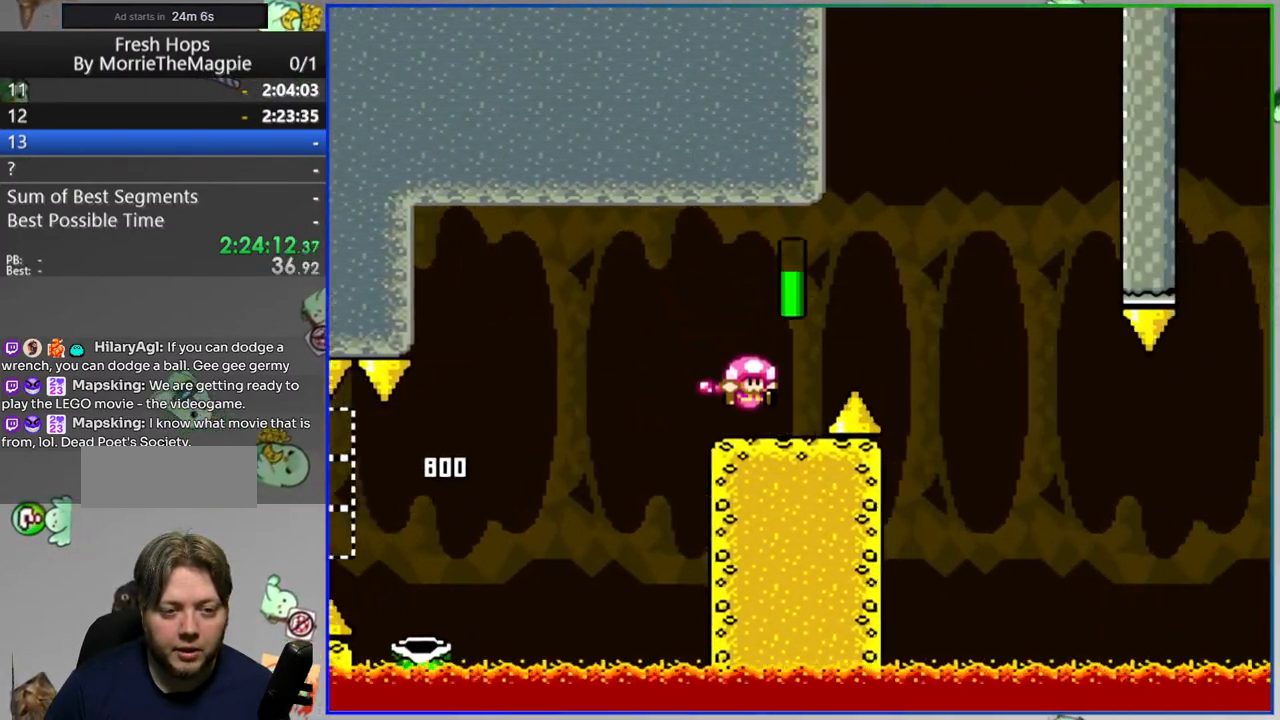
{"buttons": [], "events": [[83, "A", "down"], [417, "A", "up"], [433, "Y", "up"], [500, "DPAD_RIGHT", "up"]]}
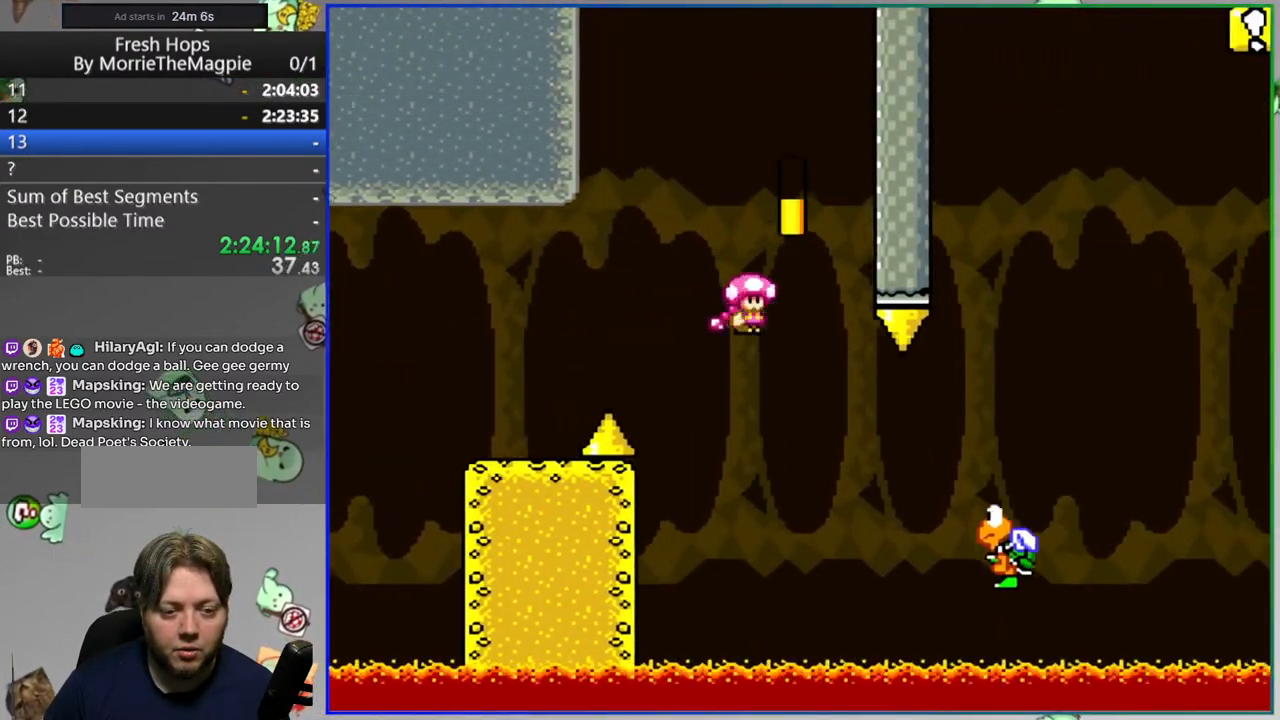
{"buttons": [], "events": [[400, "A", "down"], [433, "L1", "down"], [500, "A", "up"], [500, "L1", "up"]]}
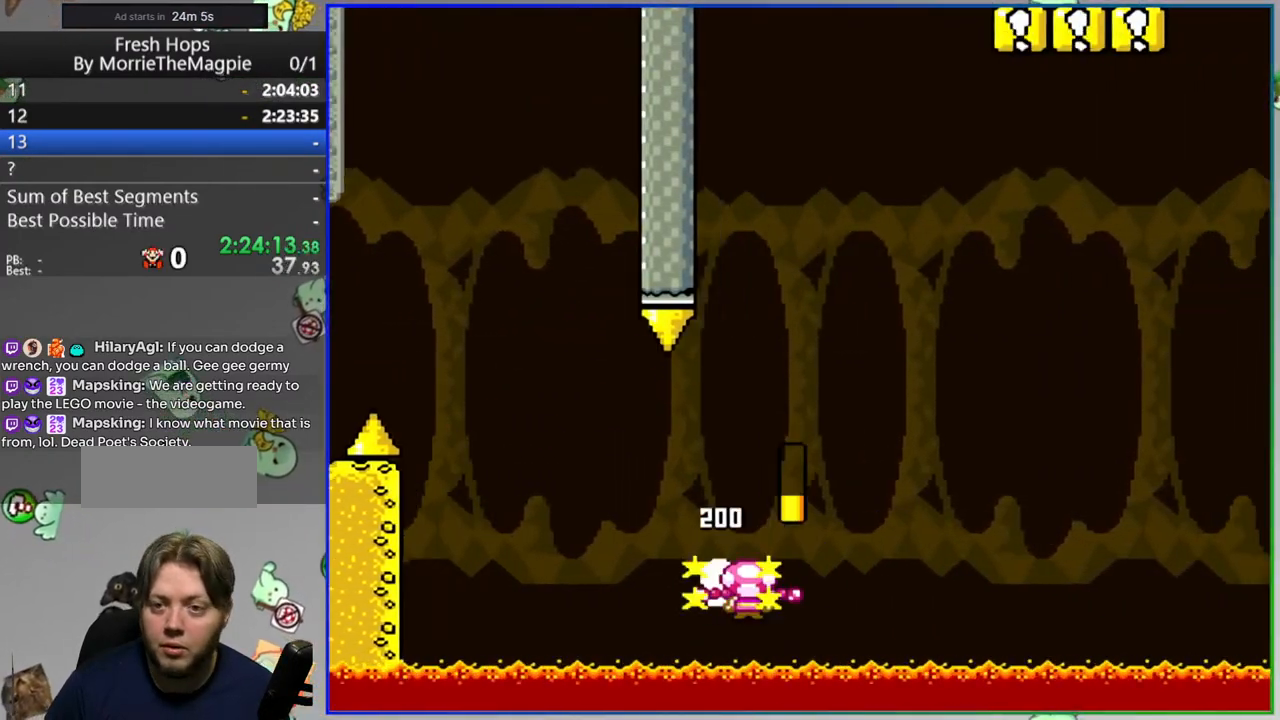
{"buttons": [], "events": [[83, "A", "down"], [167, "A", "up"], [217, "A", "down"], [300, "A", "up"]]}
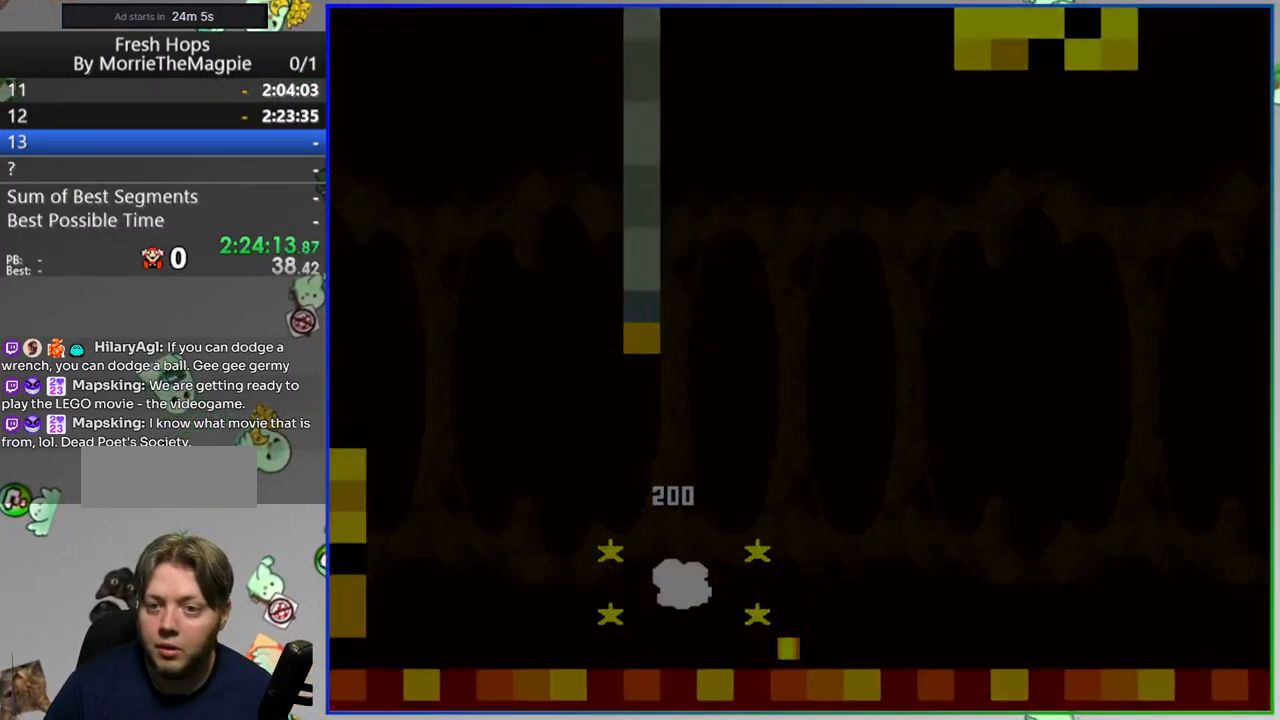
{"buttons": [], "events": []}
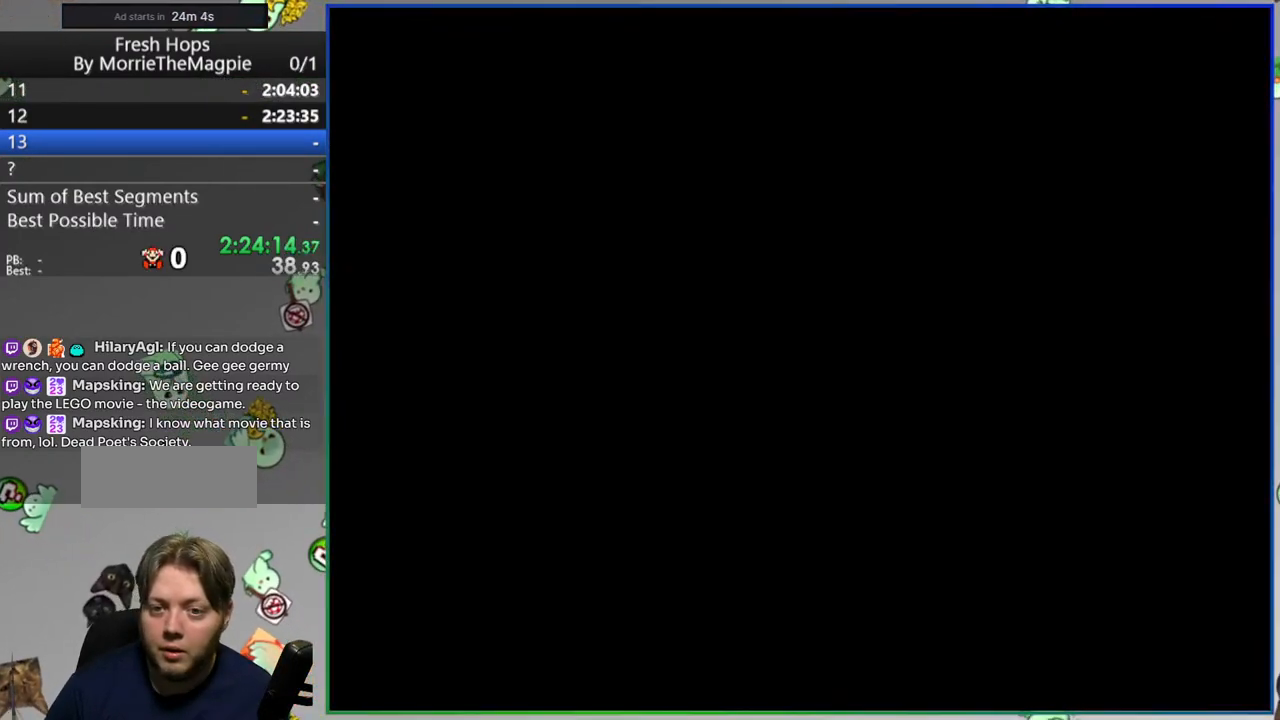
{"buttons": ["Y"], "events": [[433, "Y", "down"]]}
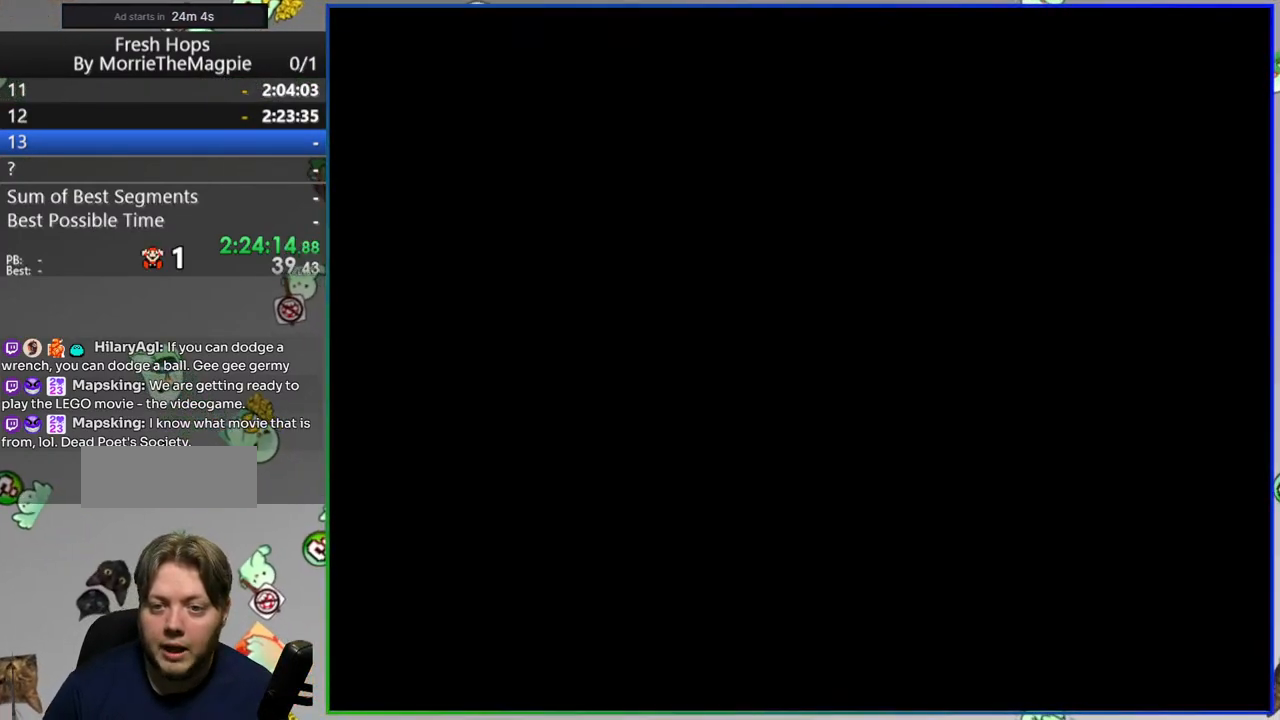
{"buttons": ["Y", "DPAD_RIGHT"], "events": [[100, "DPAD_RIGHT", "down"]]}
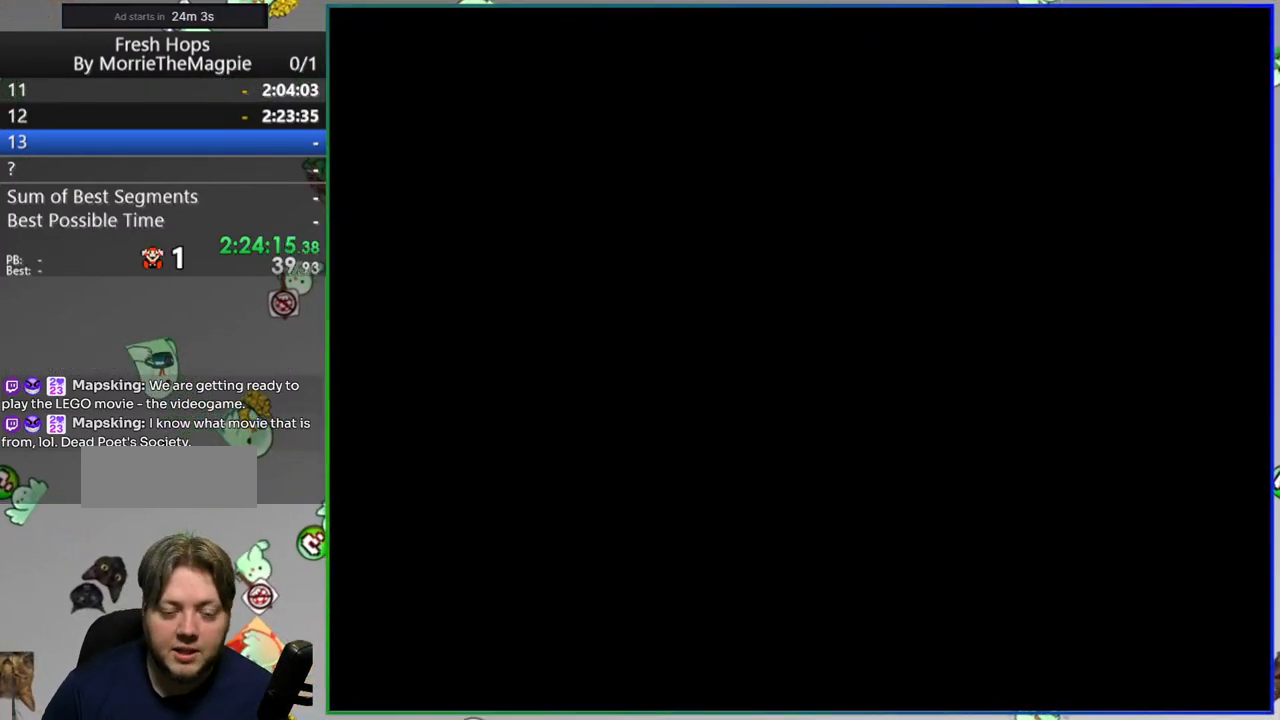
{"buttons": ["Y", "DPAD_RIGHT"], "events": []}
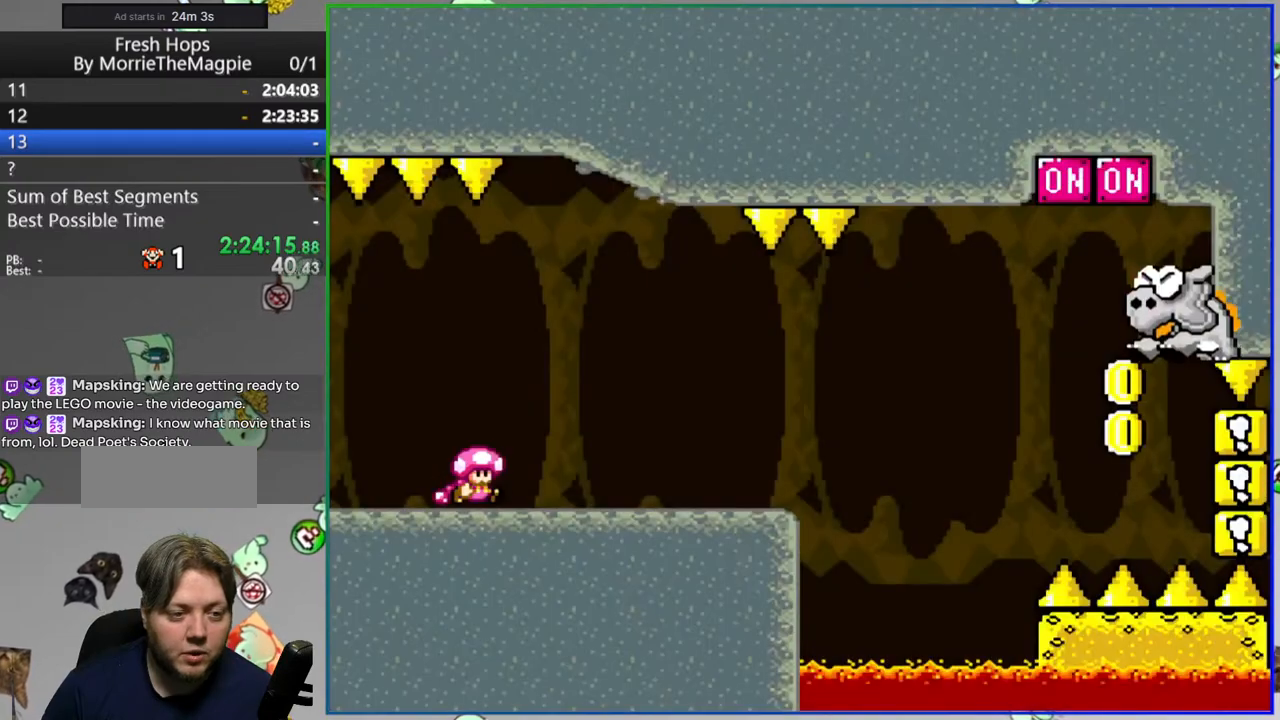
{"buttons": ["Y", "DPAD_RIGHT"], "events": [[383, "B", "down"], [500, "B", "up"]]}
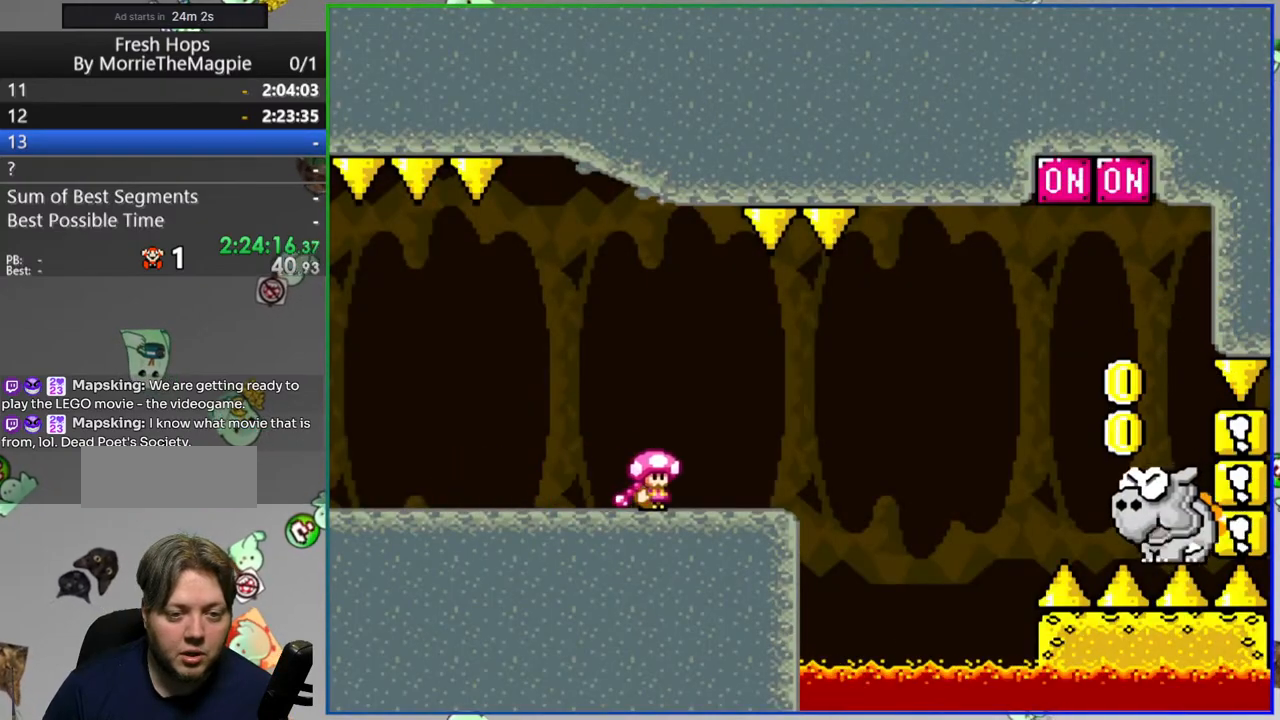
{"buttons": ["B", "Y", "DPAD_RIGHT"], "events": [[83, "B", "down"], [183, "B", "up"], [367, "B", "down"]]}
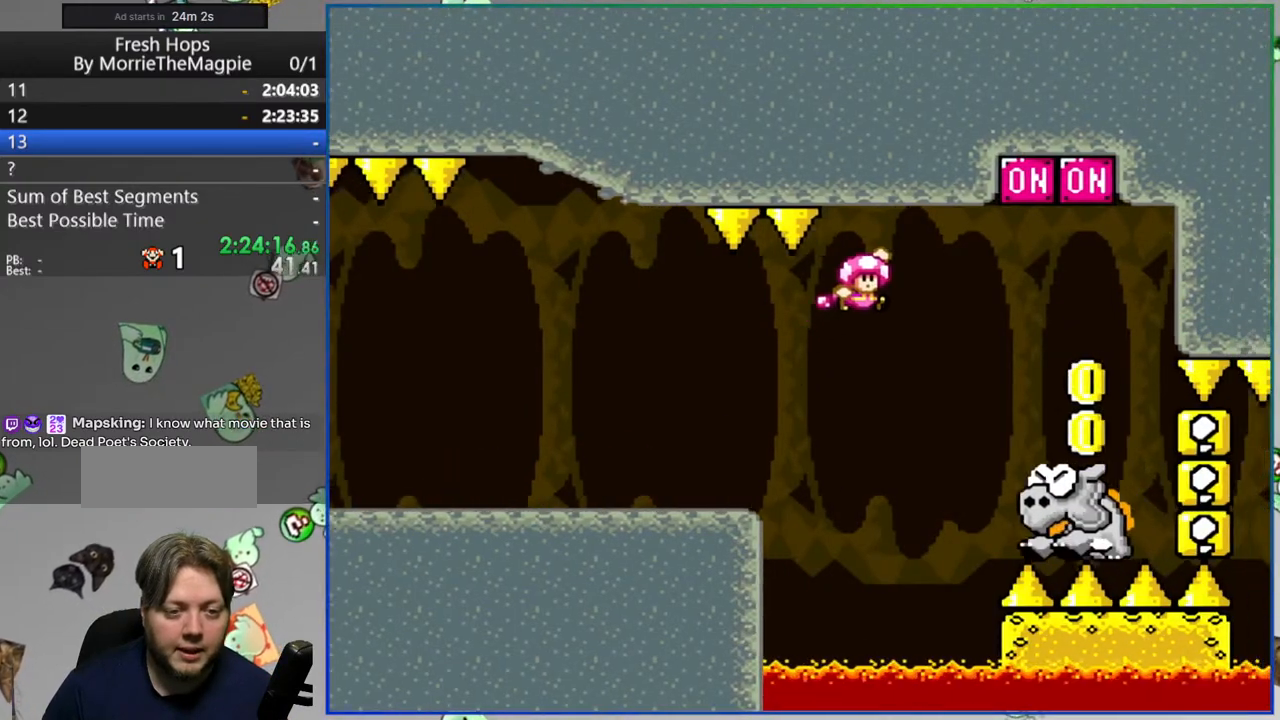
{"buttons": ["B", "Y", "DPAD_LEFT"], "events": [[33, "DPAD_RIGHT", "up"], [100, "DPAD_LEFT", "down"]]}
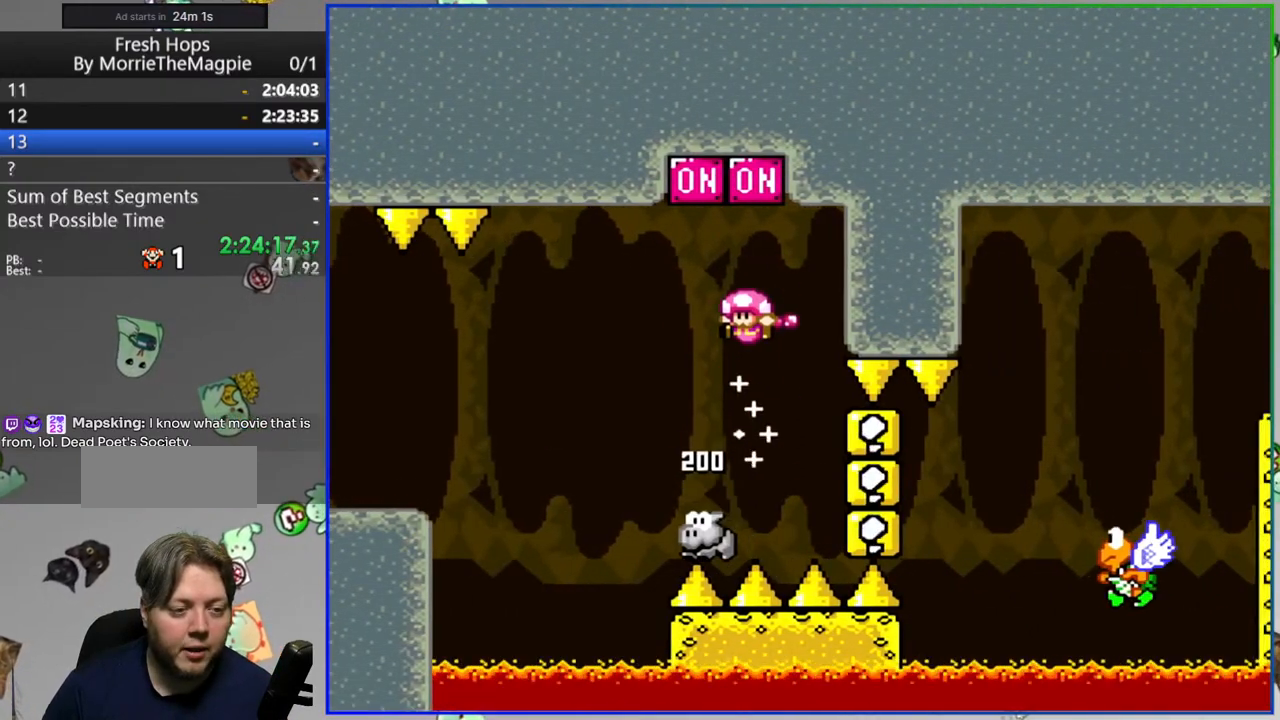
{"buttons": ["B", "Y", "DPAD_RIGHT"], "events": [[17, "B", "up"], [17, "DPAD_LEFT", "up"], [50, "DPAD_RIGHT", "down"], [450, "B", "down"]]}
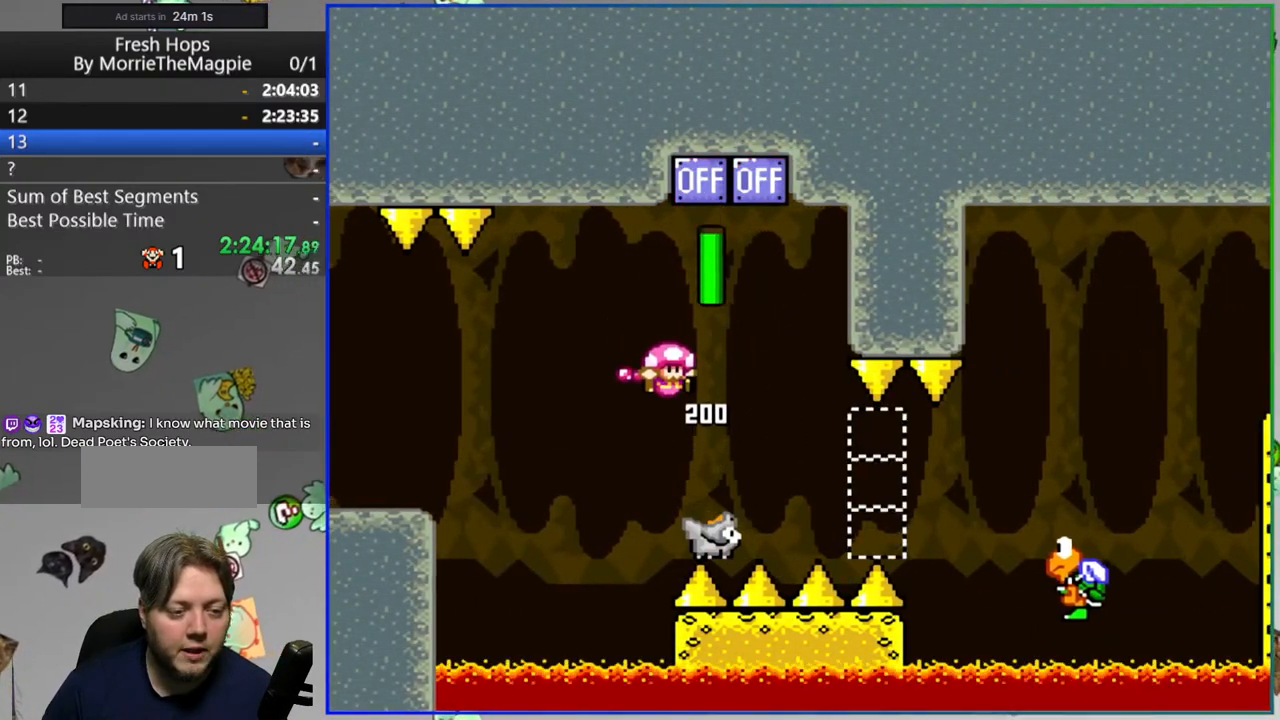
{"buttons": ["B", "Y", "DPAD_RIGHT"], "events": []}
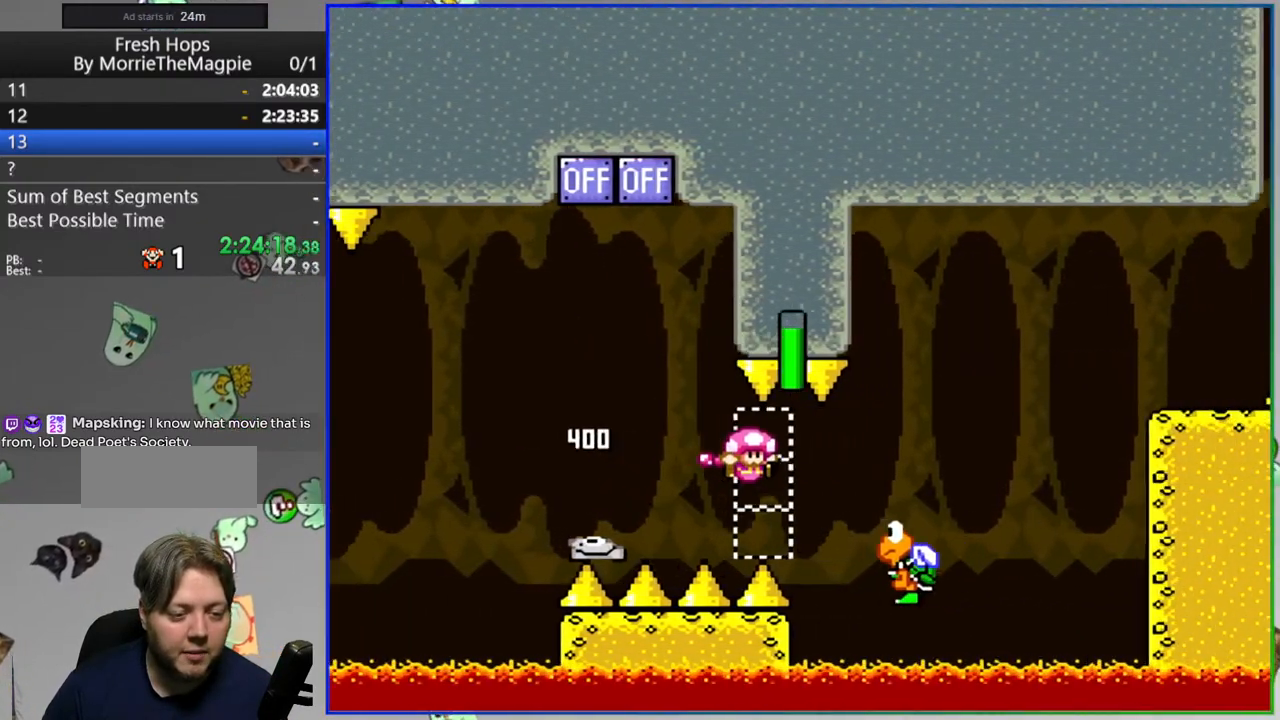
{"buttons": ["Y", "DPAD_RIGHT"], "events": [[400, "B", "up"]]}
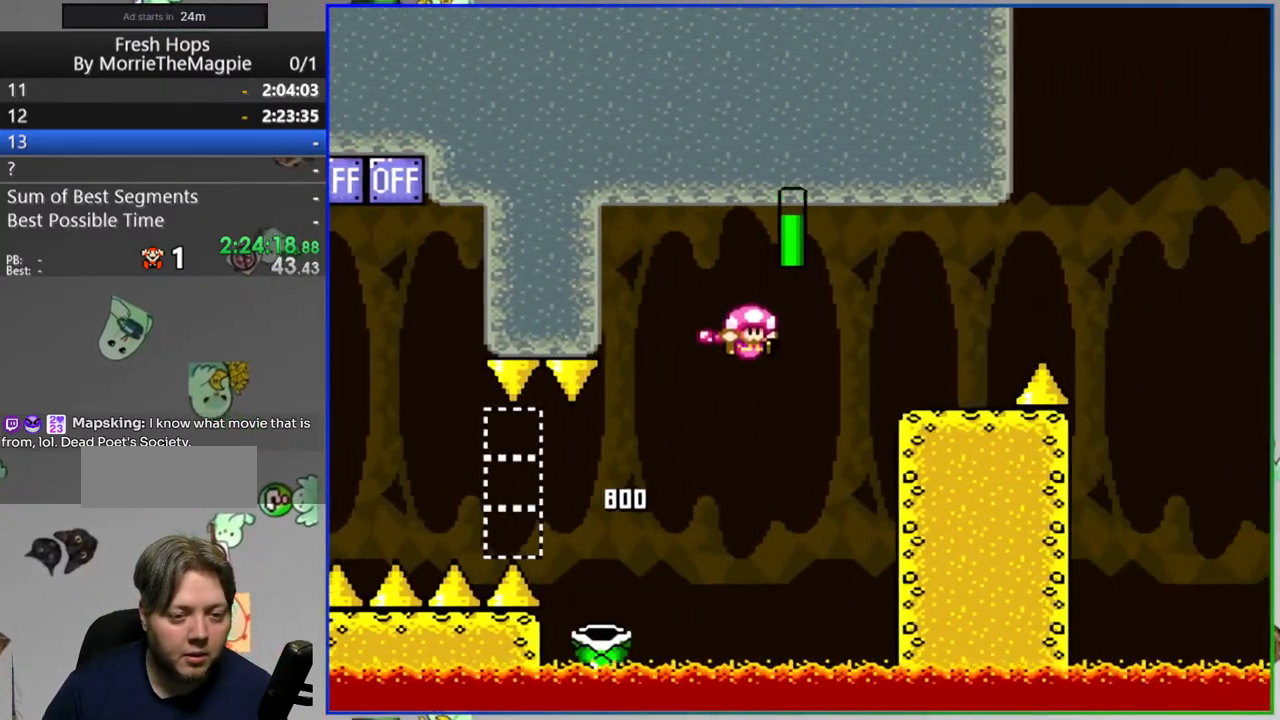
{"buttons": ["B", "Y", "DPAD_RIGHT"], "events": [[217, "B", "down"], [300, "B", "up"], [483, "B", "down"]]}
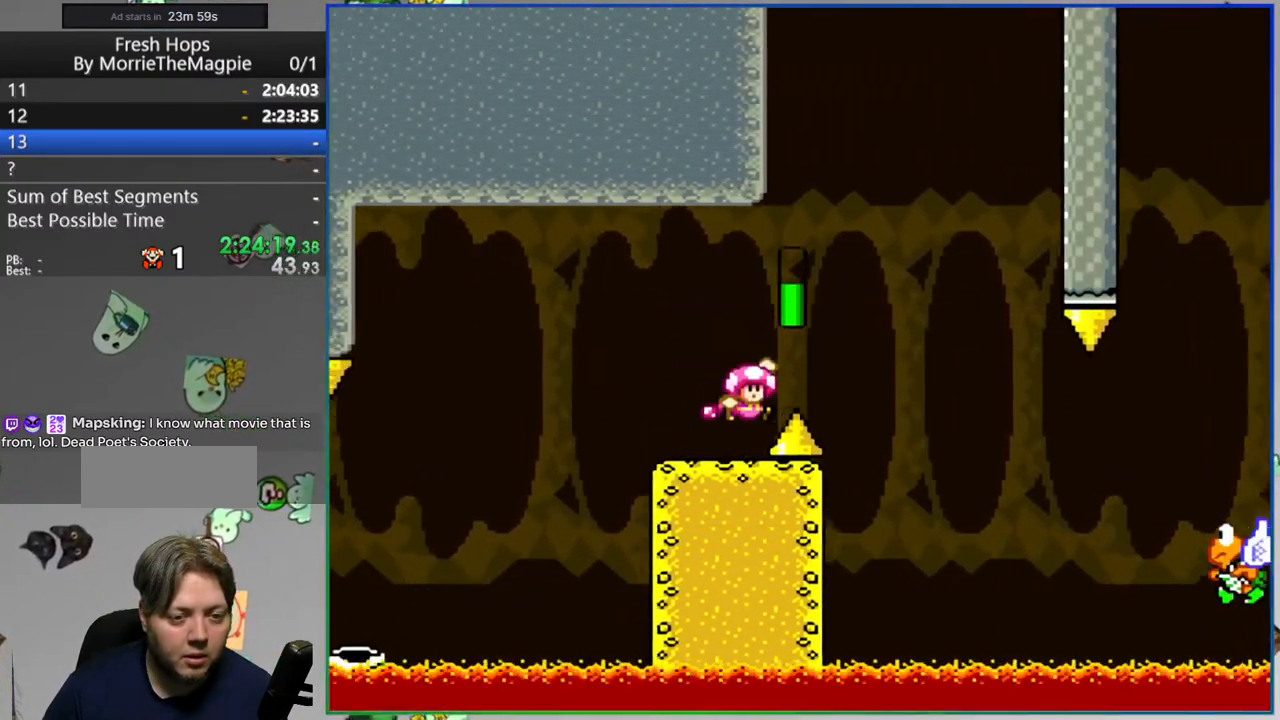
{"buttons": ["B", "Y", "DPAD_RIGHT"], "events": [[83, "B", "up"], [183, "B", "down"]]}
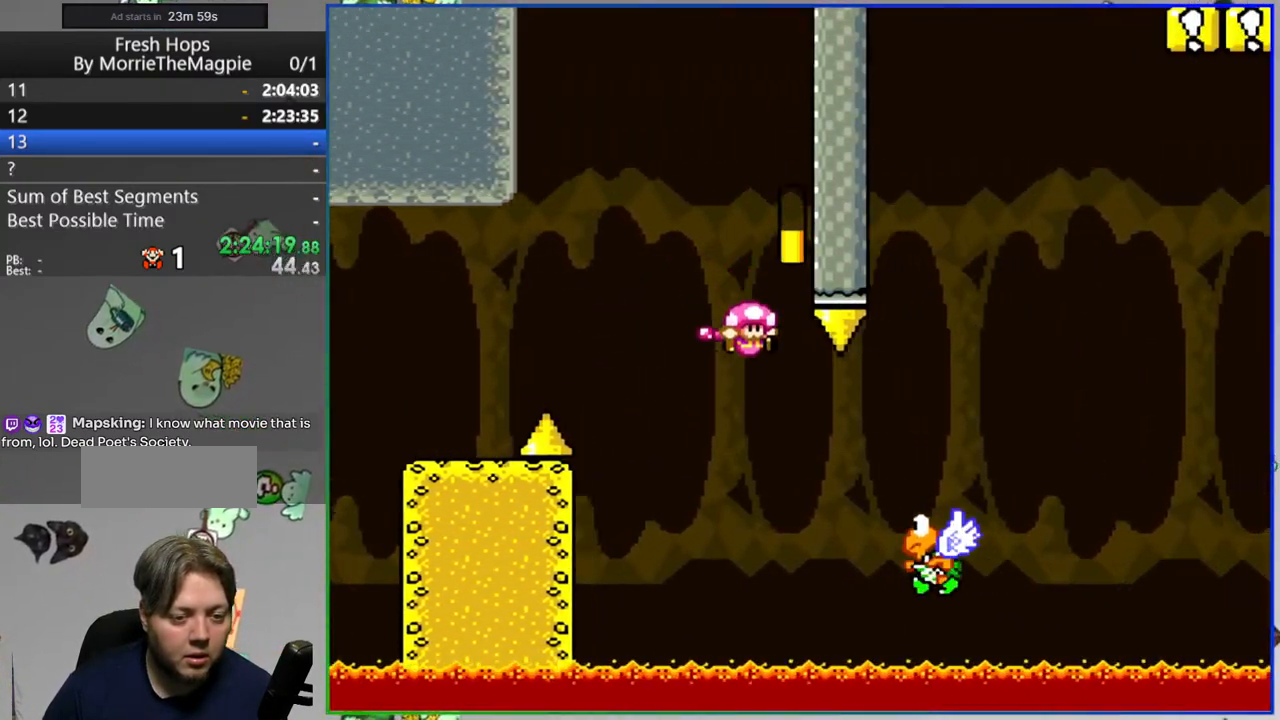
{"buttons": ["B", "Y", "DPAD_RIGHT"], "events": []}
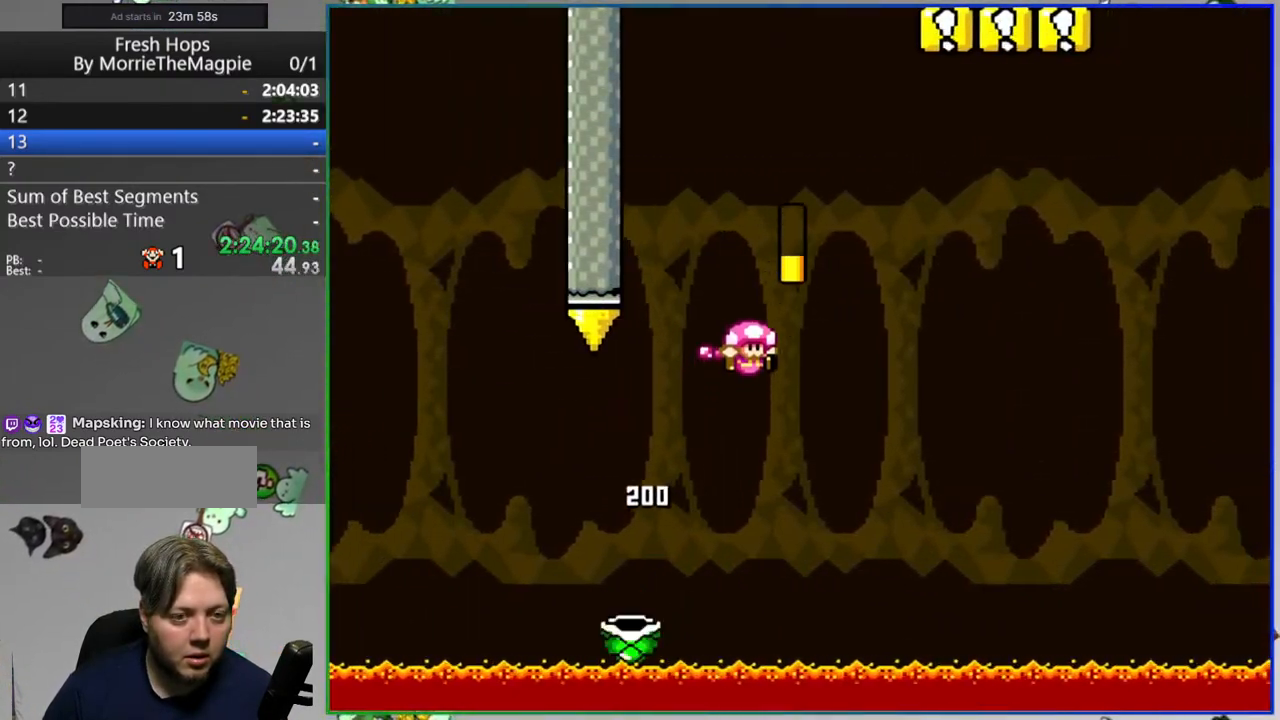
{"buttons": ["Y", "DPAD_RIGHT"], "events": [[133, "B", "up"]]}
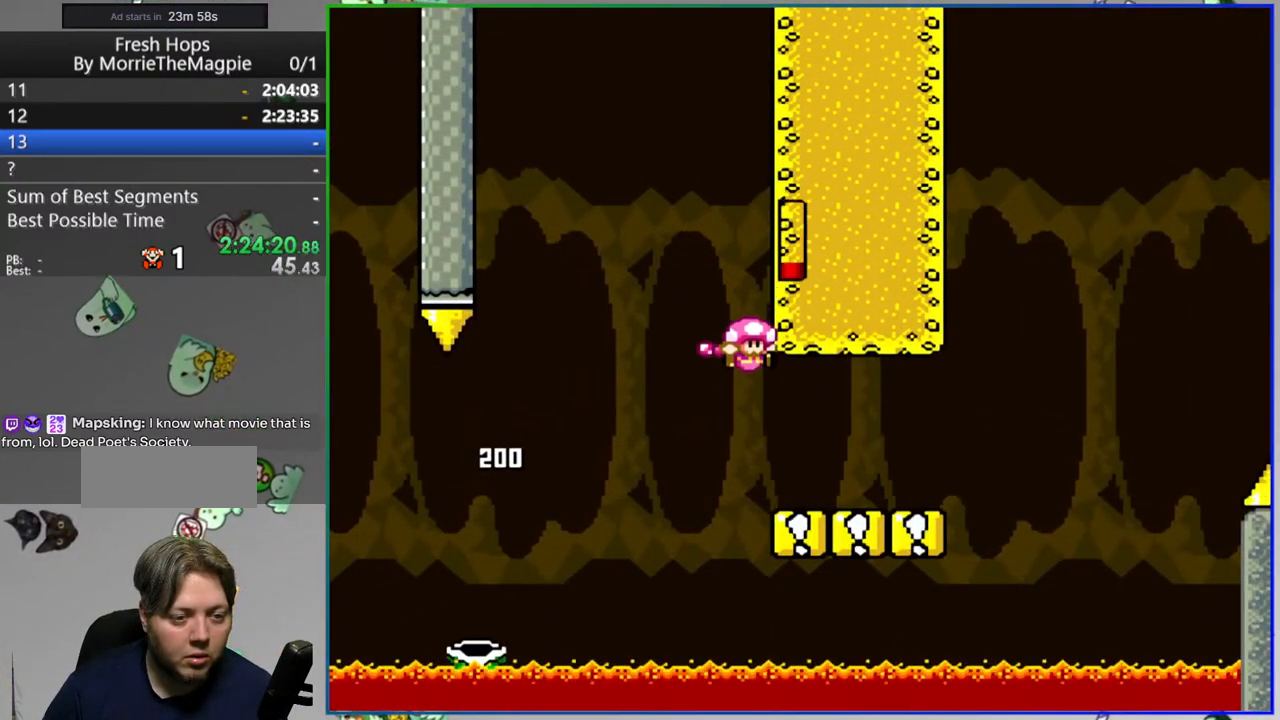
{"buttons": ["B", "Y", "DPAD_RIGHT"], "events": [[300, "B", "down"]]}